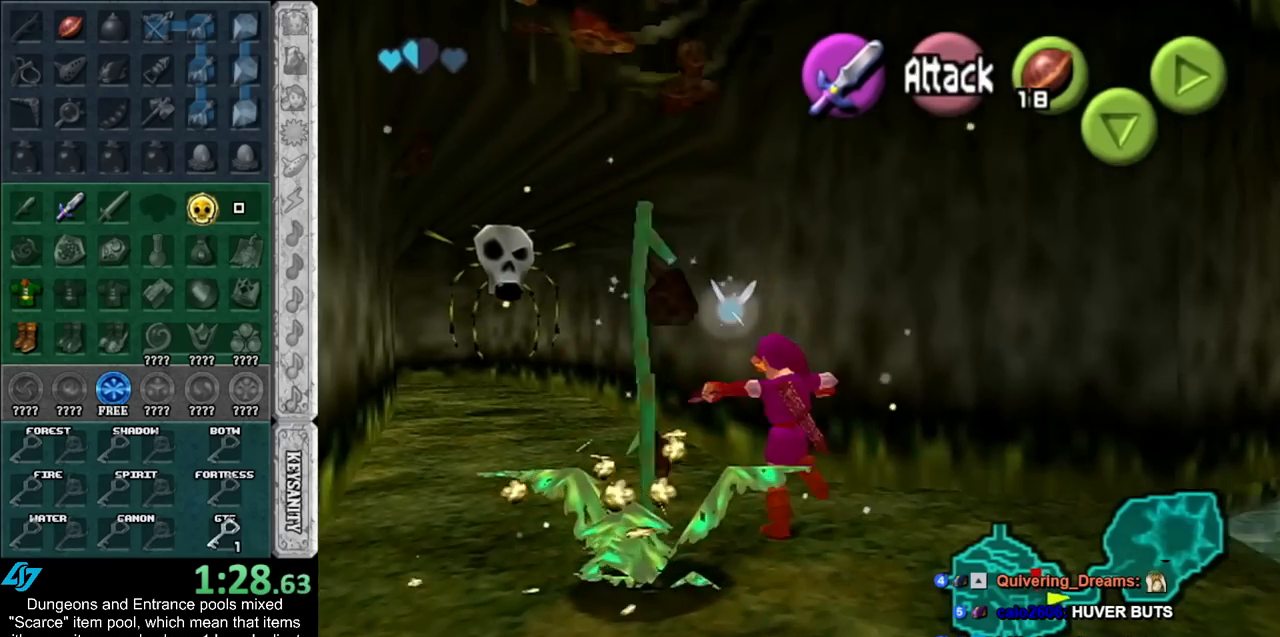
Gameplay with a controller (Nintendo layout); each line is a JSON object with the inputs held at the frame after it. "events" lists button and stick changes between this image and that frame as [ms after this image, input, new state], when the widget could be followed in between. Not read: L2 L3 R3.
{"buttons": [], "left_stick": "center", "right_stick": "center", "events": [[83, "A", "up"], [183, "A", "down"], [283, "A", "up"], [400, "left_stick", "center"]]}
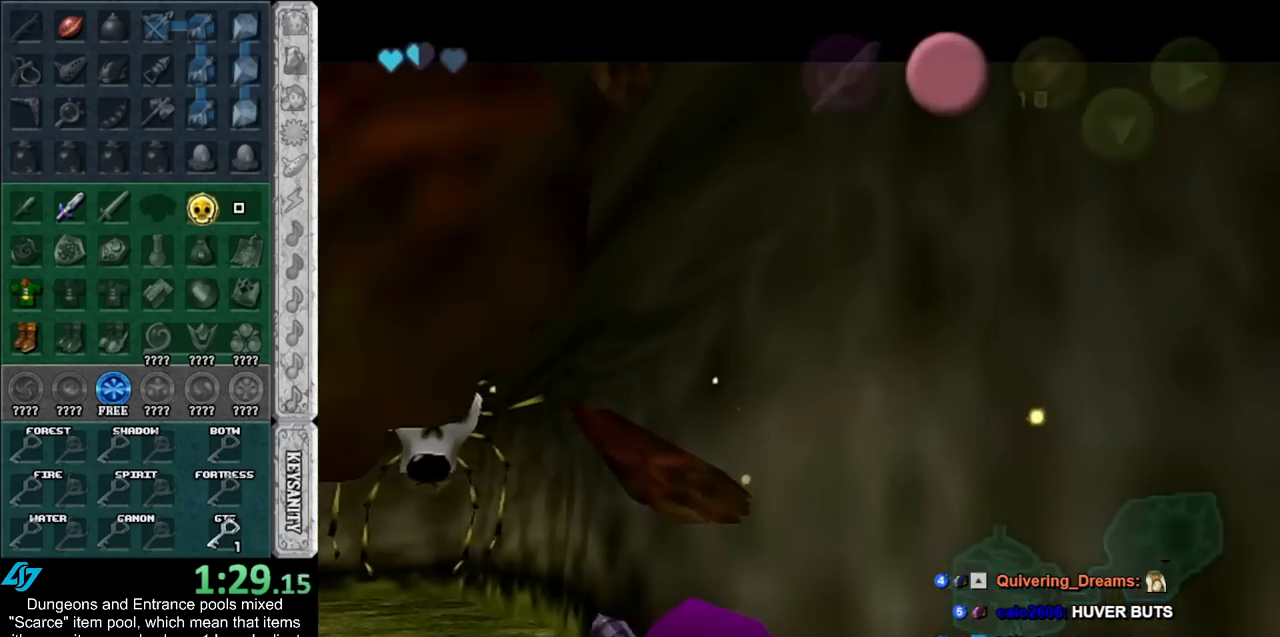
{"buttons": ["A", "B"], "left_stick": "up", "right_stick": "center", "events": [[83, "left_stick", "up"], [117, "A", "down"], [117, "B", "down"], [217, "A", "up"], [217, "B", "up"], [317, "A", "down"], [317, "B", "down"], [367, "A", "up"], [367, "B", "up"], [467, "A", "down"], [467, "B", "down"]]}
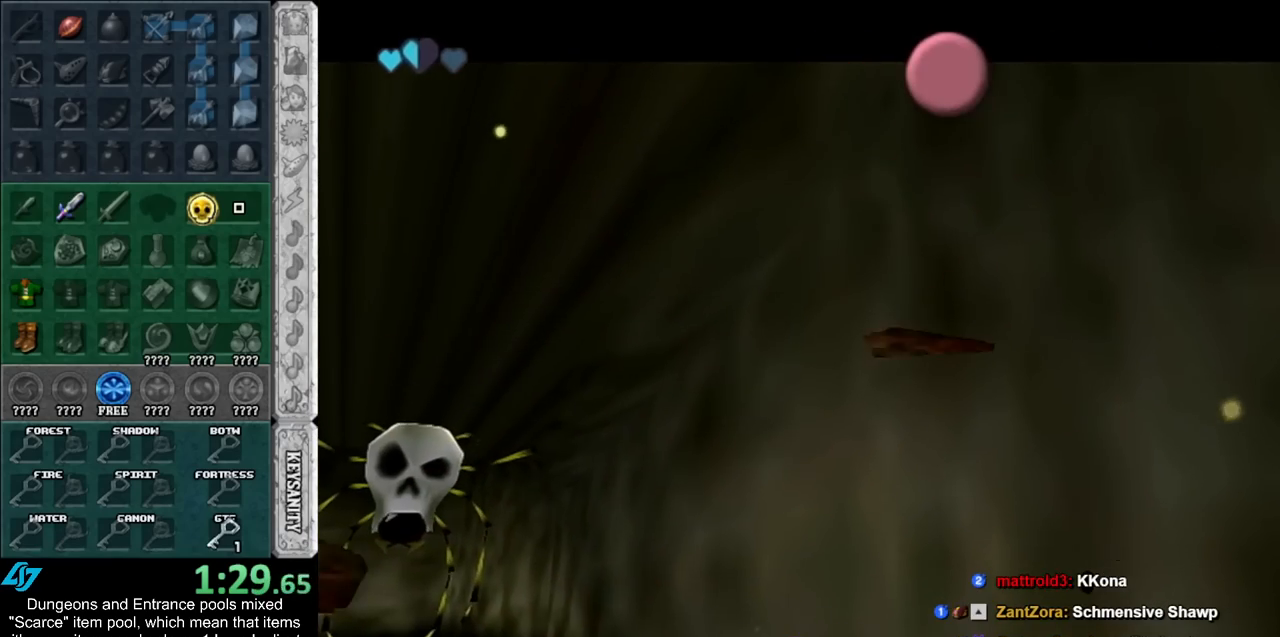
{"buttons": ["A", "B"], "left_stick": "up-left", "right_stick": "center", "events": [[83, "A", "up"], [83, "B", "up"], [150, "A", "down"], [150, "B", "down"], [217, "B", "up"], [250, "A", "up"], [300, "A", "down"], [300, "B", "down"], [433, "A", "up"], [433, "B", "up"], [467, "A", "down"], [467, "B", "down"], [467, "left_stick", "up-left"]]}
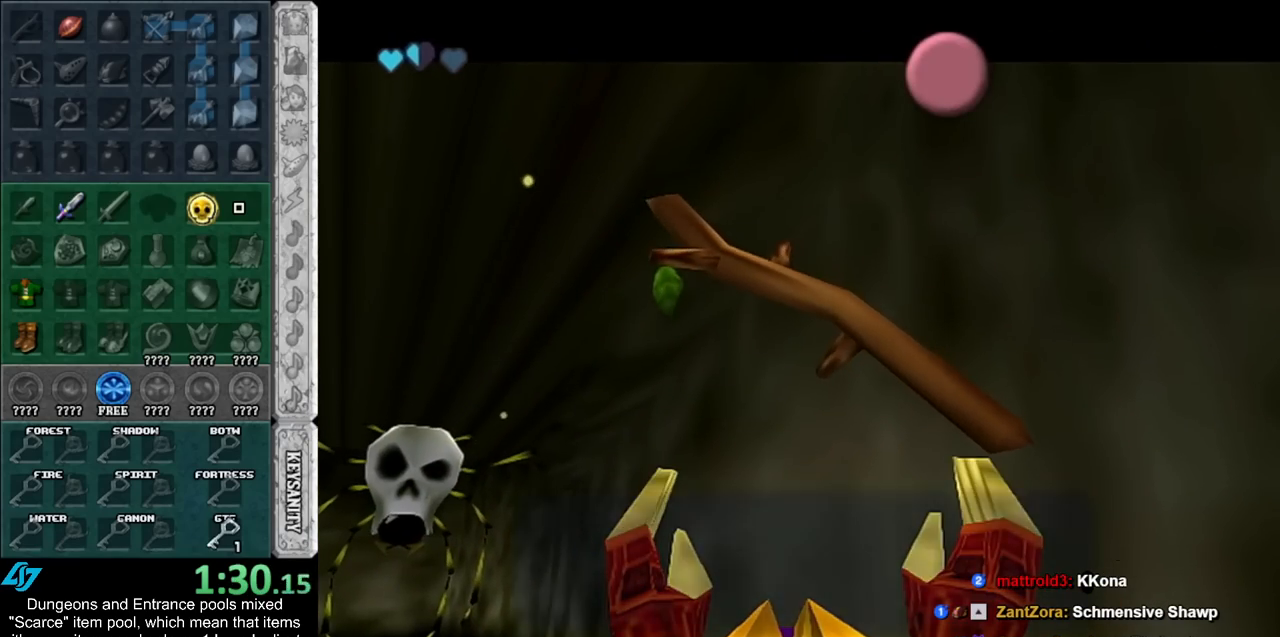
{"buttons": [], "left_stick": "up-left", "right_stick": "center", "events": [[83, "A", "up"], [83, "B", "up"], [367, "A", "down"], [467, "A", "up"]]}
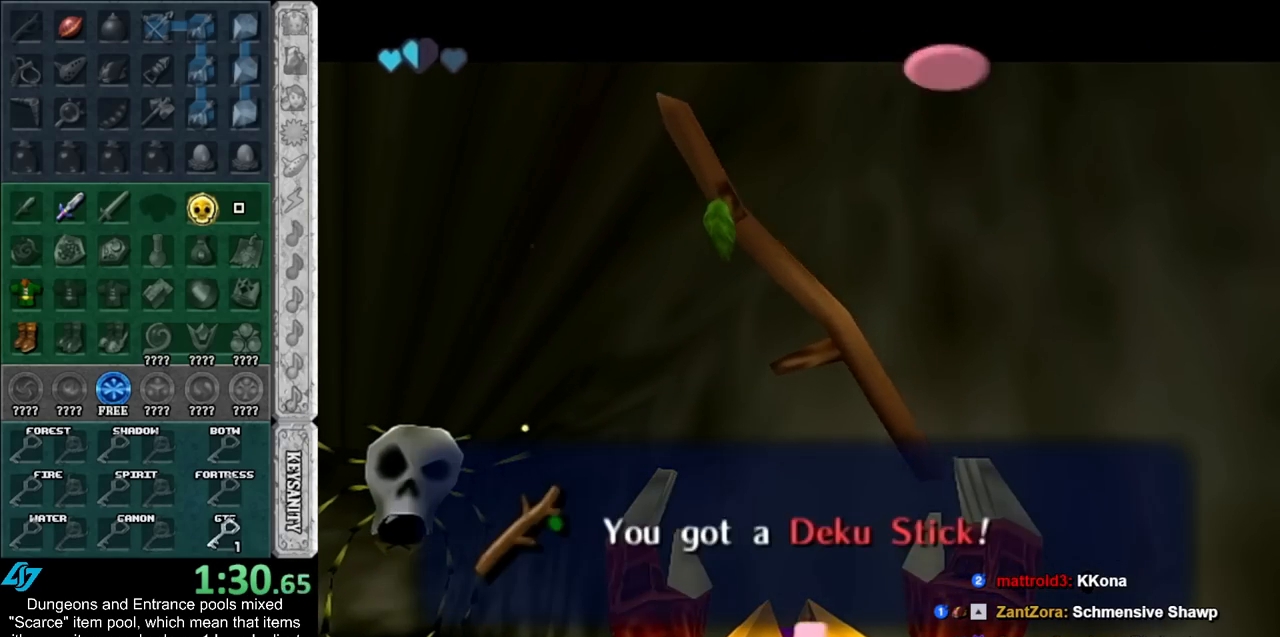
{"buttons": [], "left_stick": "up-left", "right_stick": "center", "events": [[150, "A", "down"], [333, "A", "up"]]}
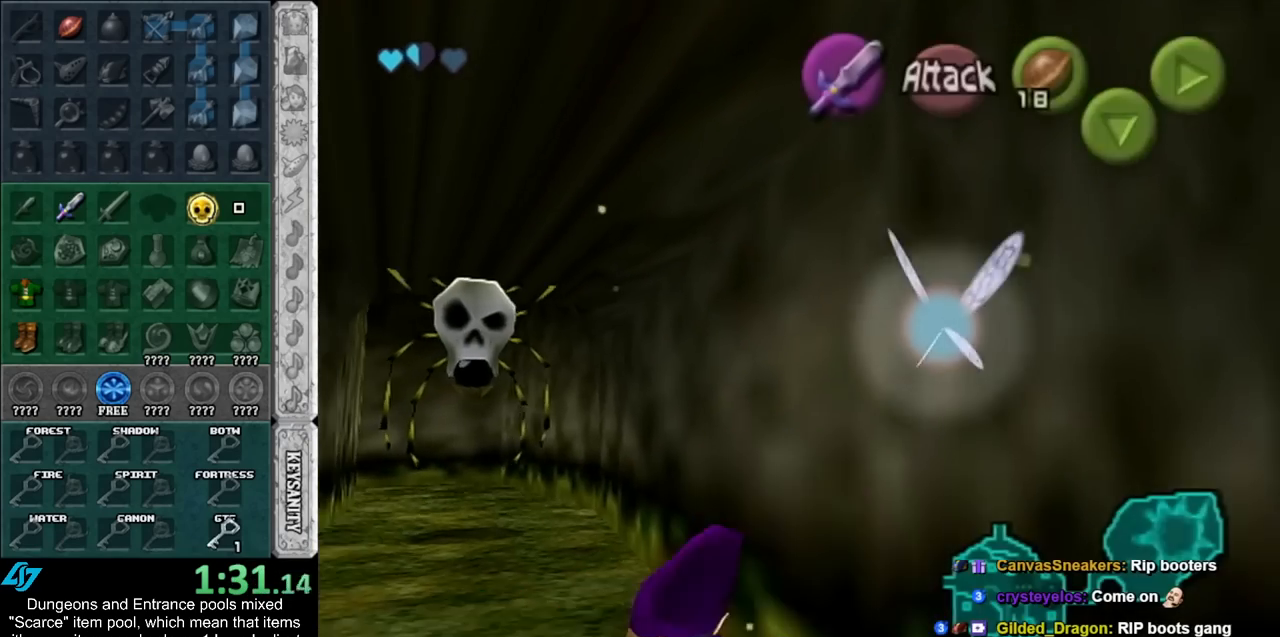
{"buttons": [], "left_stick": "up-left", "right_stick": "center", "events": [[317, "Y", "down"], [400, "Y", "up"]]}
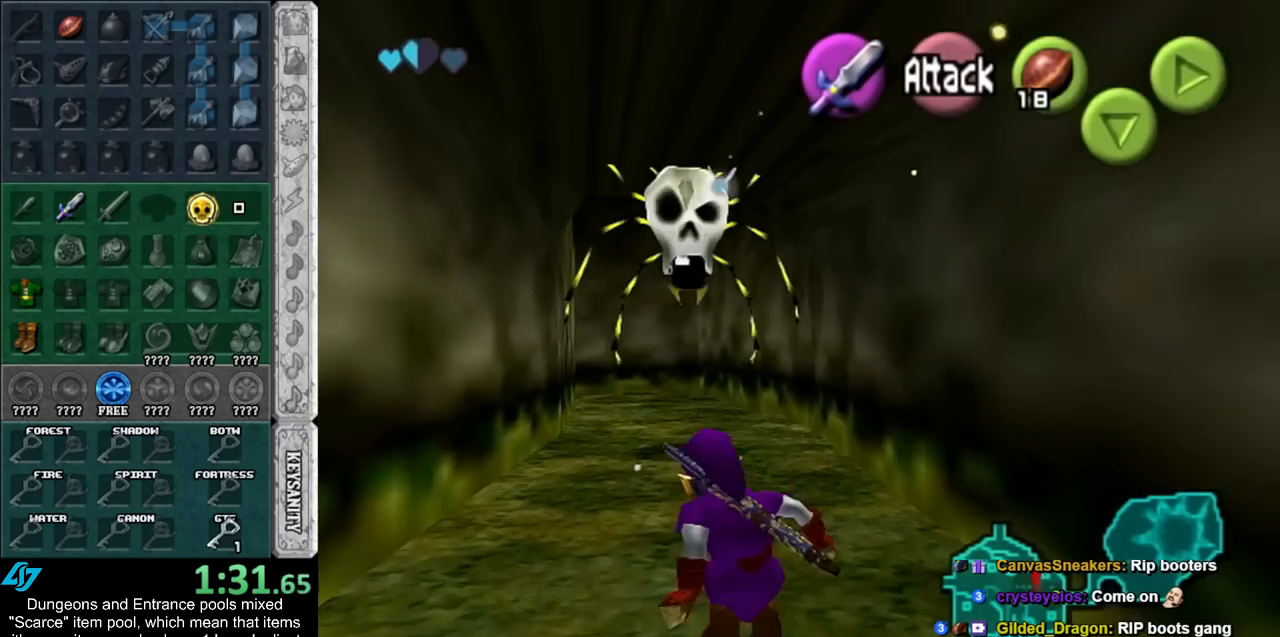
{"buttons": ["A"], "left_stick": "up-left", "right_stick": "center", "events": [[500, "A", "down"]]}
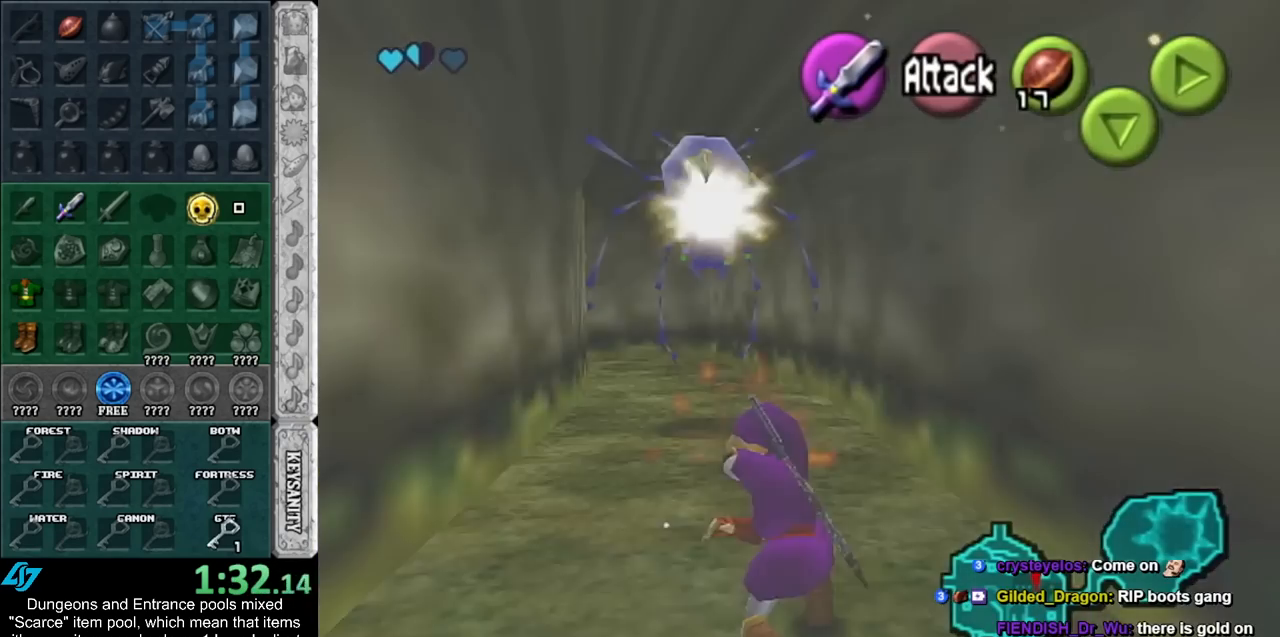
{"buttons": [], "left_stick": "up-left", "right_stick": "center", "events": [[117, "A", "up"], [183, "A", "down"], [350, "A", "up"]]}
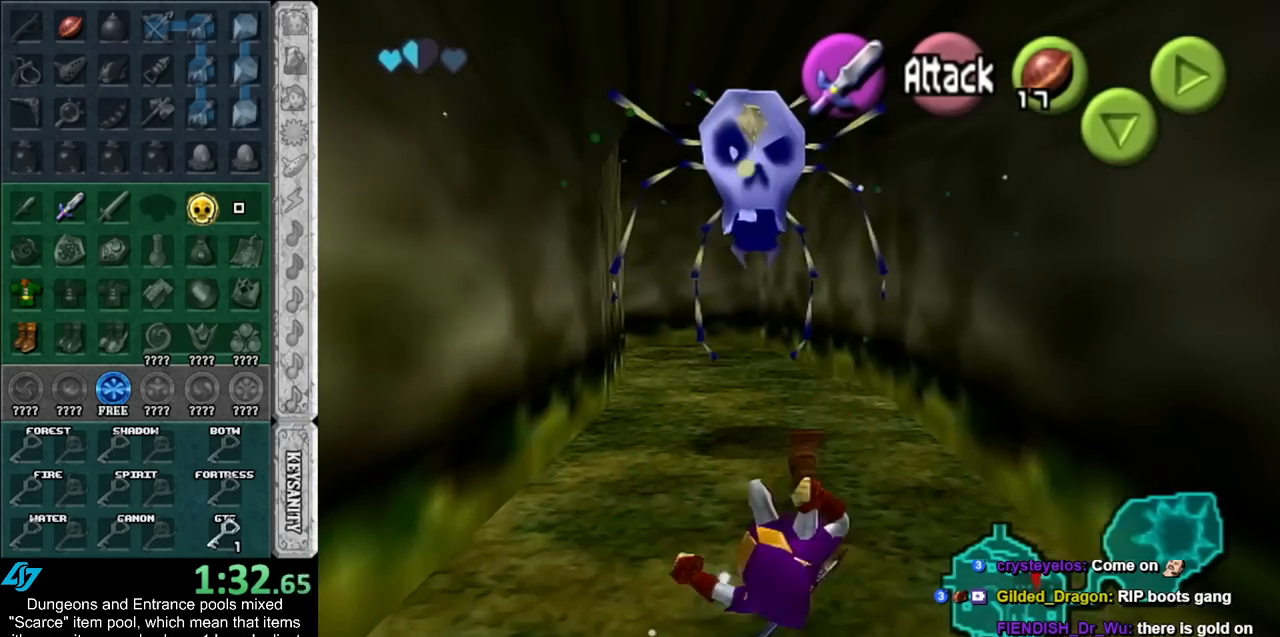
{"buttons": [], "left_stick": "up-left", "right_stick": "center", "events": [[250, "A", "down"], [467, "A", "up"]]}
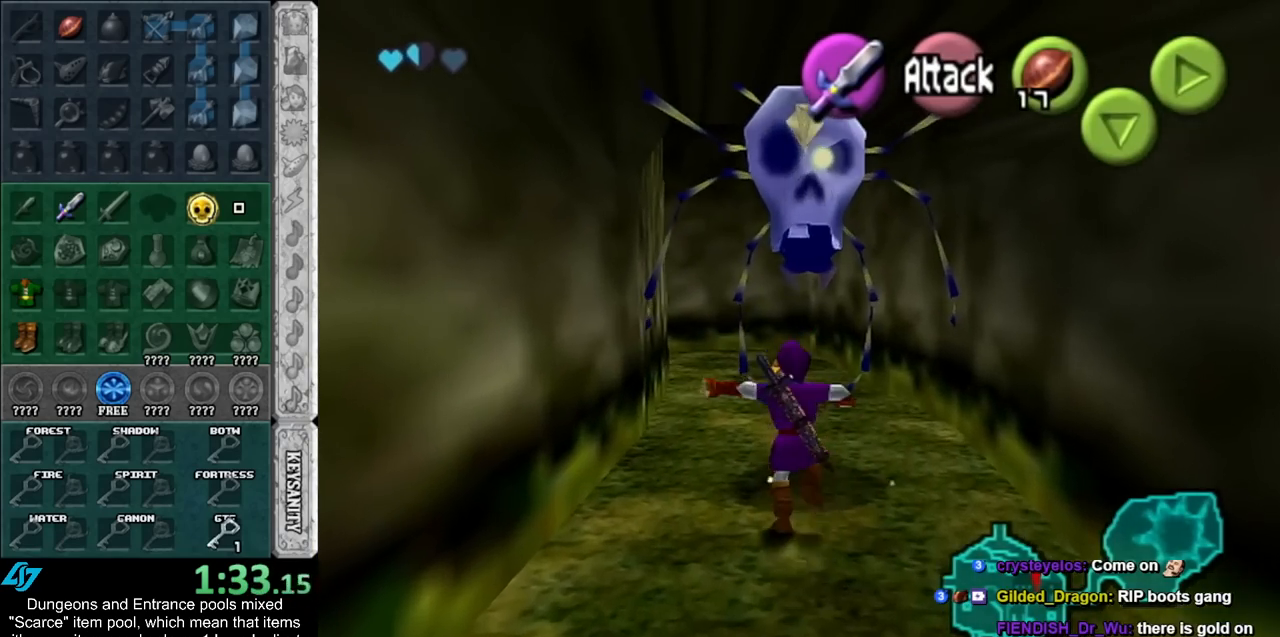
{"buttons": [], "left_stick": "up-left", "right_stick": "center", "events": []}
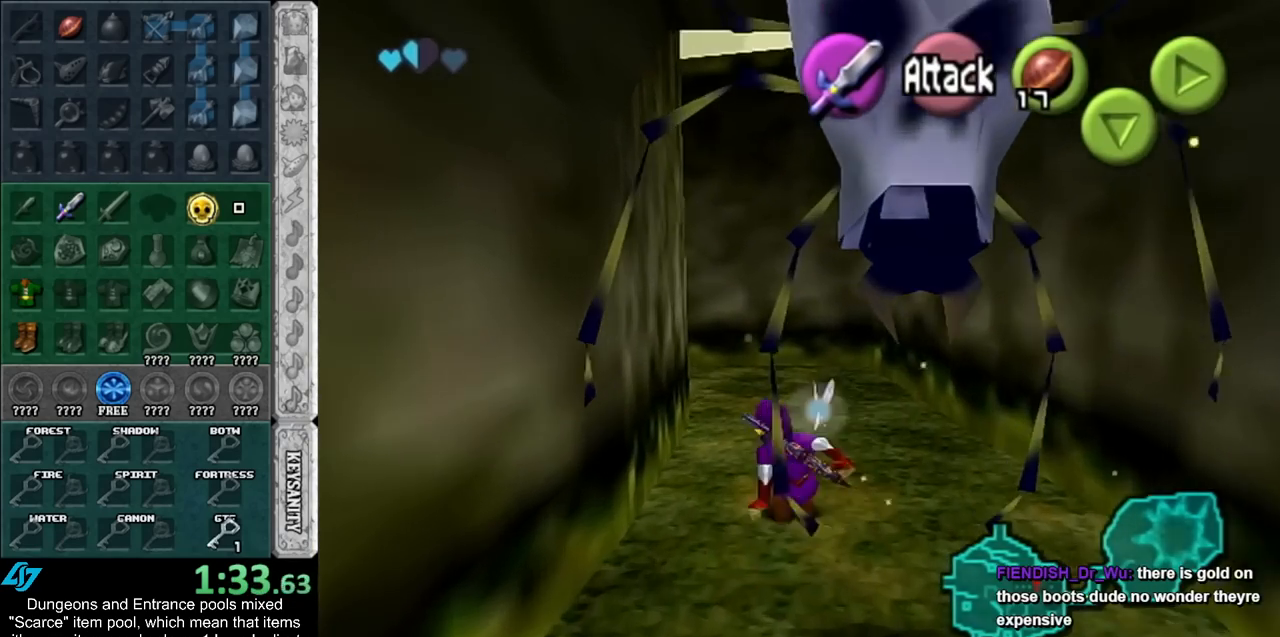
{"buttons": [], "left_stick": "up-left", "right_stick": "center", "events": [[50, "A", "down"], [283, "A", "up"]]}
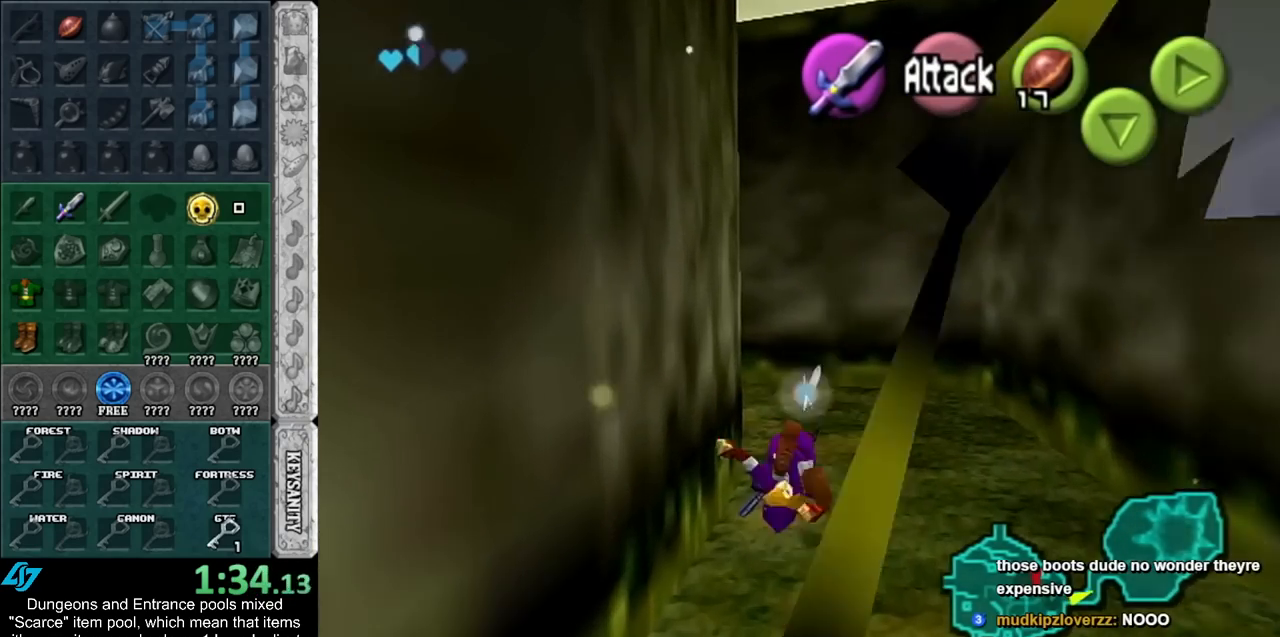
{"buttons": ["A"], "left_stick": "up-left", "right_stick": "center", "events": [[367, "A", "down"]]}
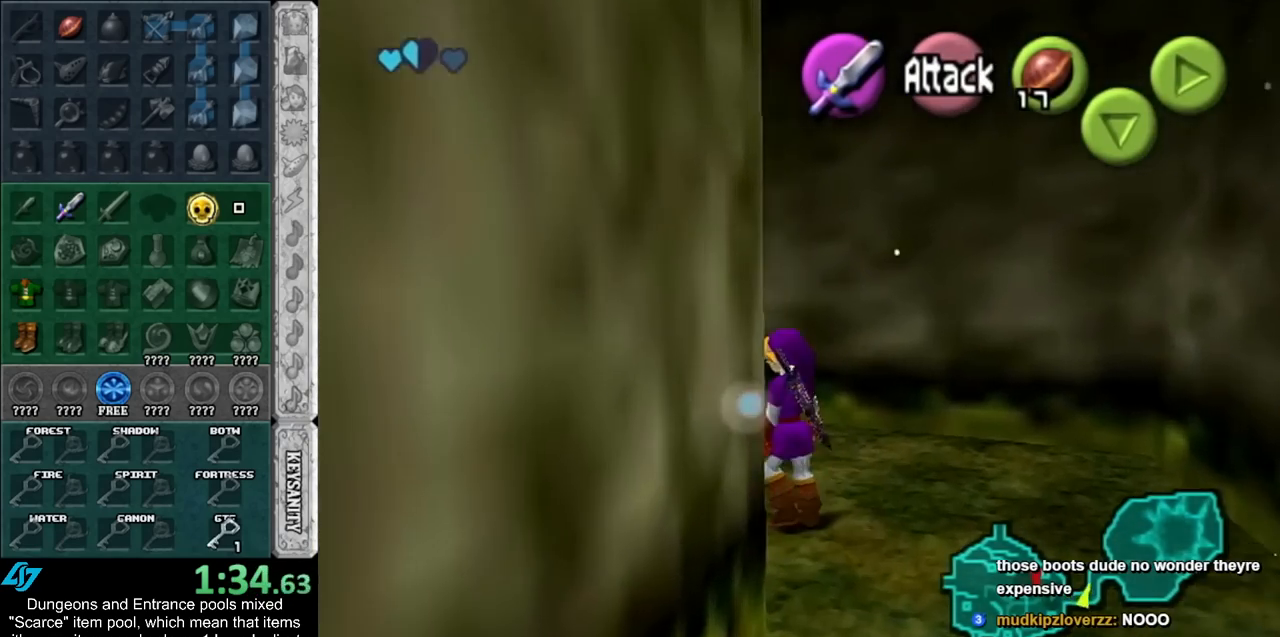
{"buttons": [], "left_stick": "up-left", "right_stick": "center", "events": [[33, "A", "up"], [50, "A", "down"], [250, "A", "up"]]}
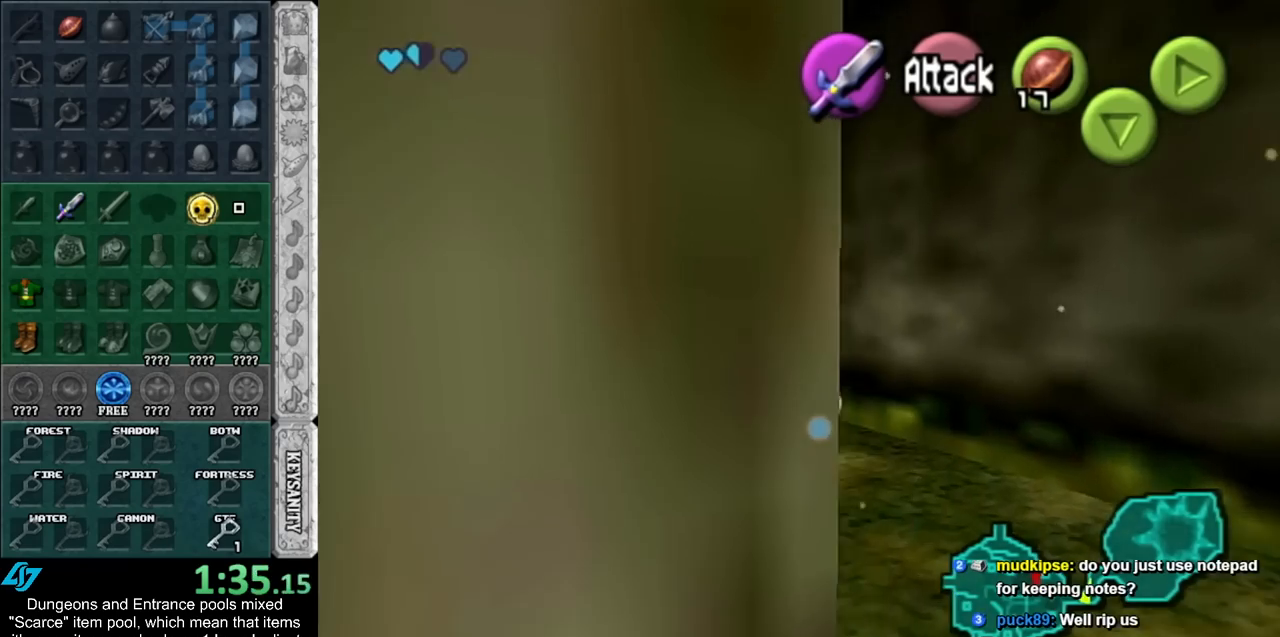
{"buttons": [], "left_stick": "up-left", "right_stick": "center", "events": [[183, "A", "down"], [433, "A", "up"]]}
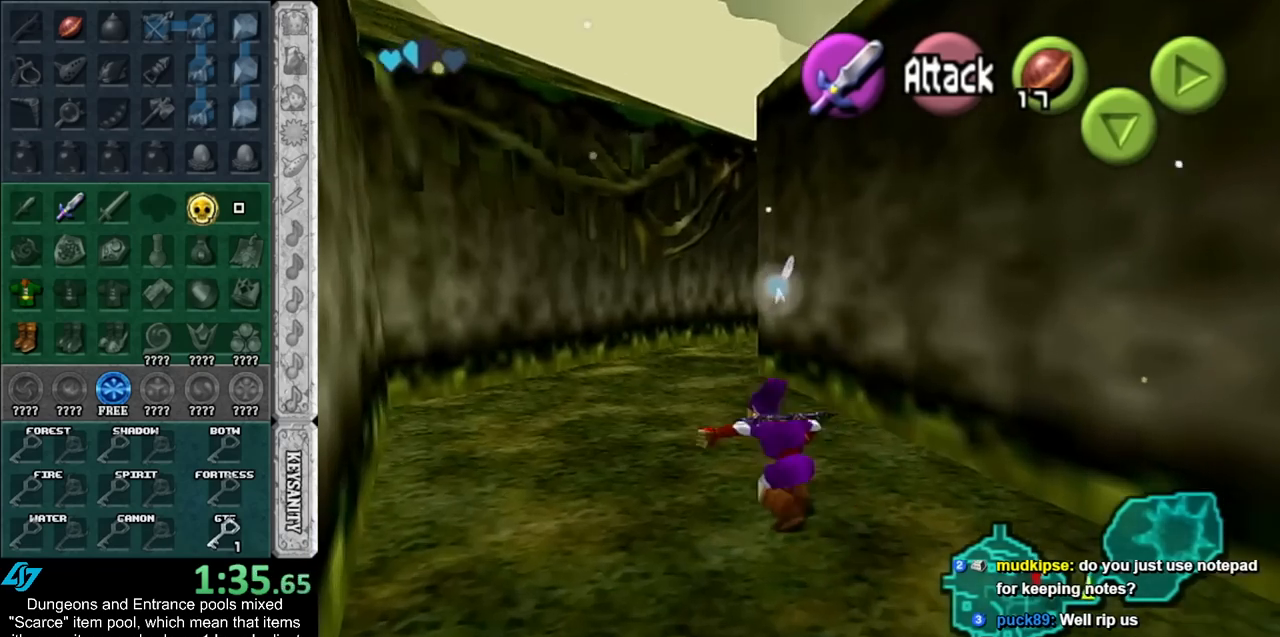
{"buttons": ["Y"], "left_stick": "up", "right_stick": "center", "events": [[117, "left_stick", "up"], [400, "Y", "down"]]}
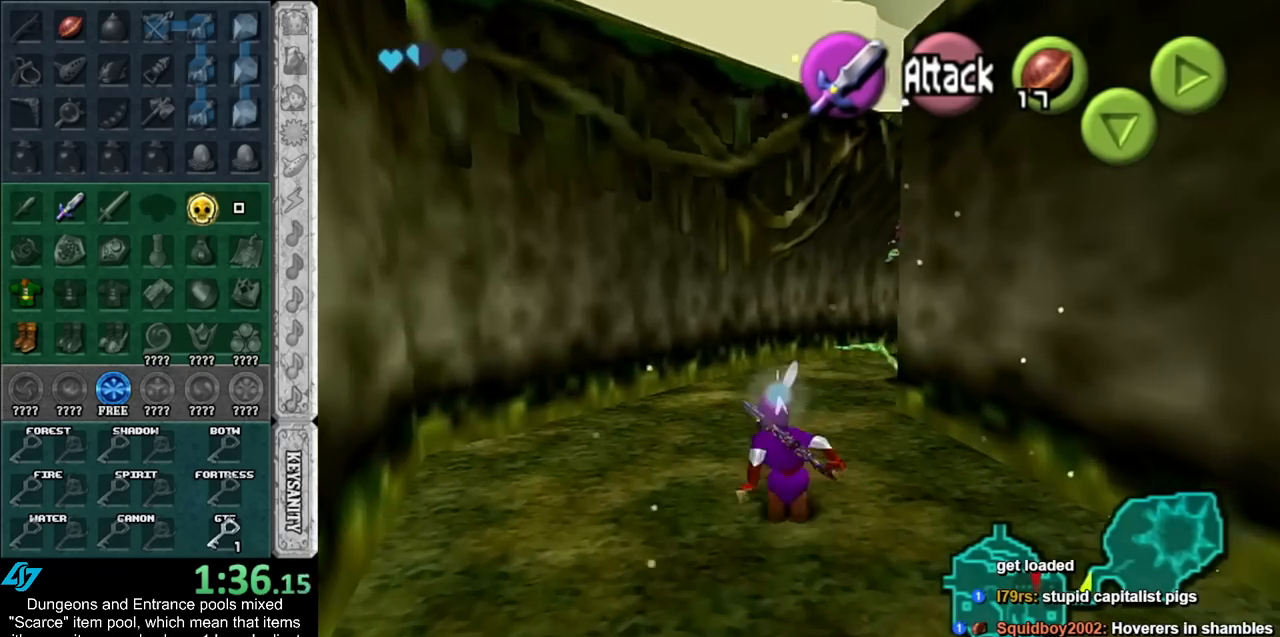
{"buttons": [], "left_stick": "up", "right_stick": "center", "events": [[50, "Y", "up"]]}
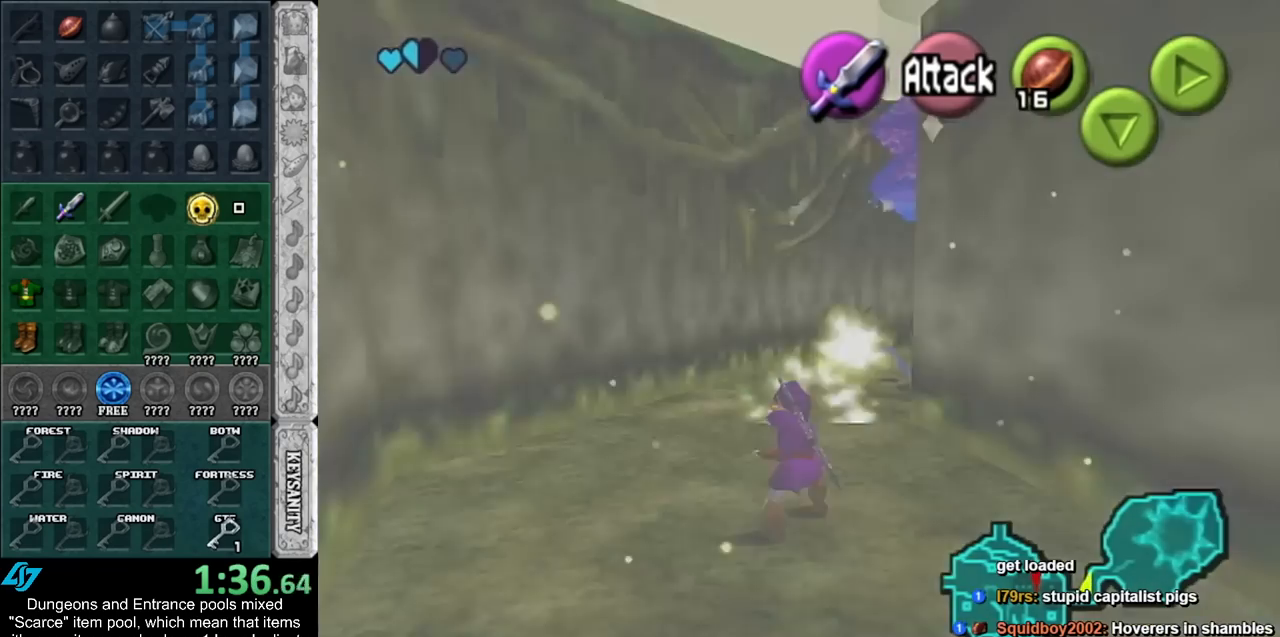
{"buttons": ["L1"], "left_stick": "up", "right_stick": "center", "events": [[83, "A", "down"], [317, "A", "up"], [467, "L1", "down"]]}
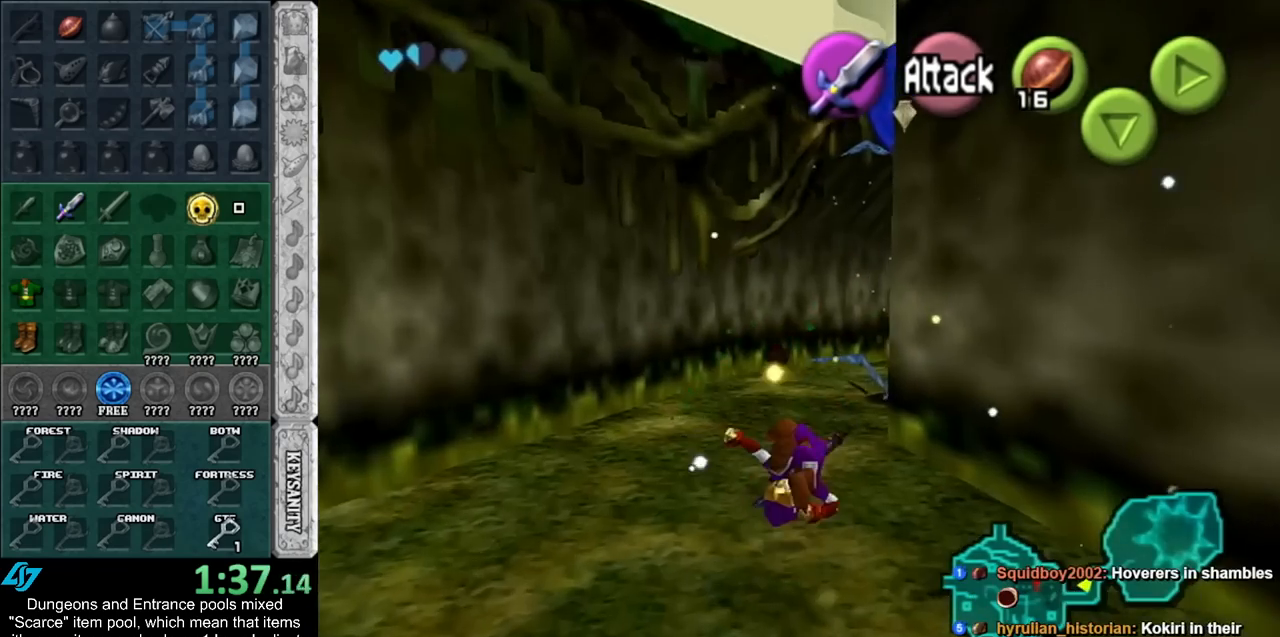
{"buttons": ["A"], "left_stick": "center", "right_stick": "center", "events": [[83, "left_stick", "up-right"], [217, "L1", "up"], [317, "B", "down"], [333, "left_stick", "center"], [367, "B", "up"], [467, "A", "down"]]}
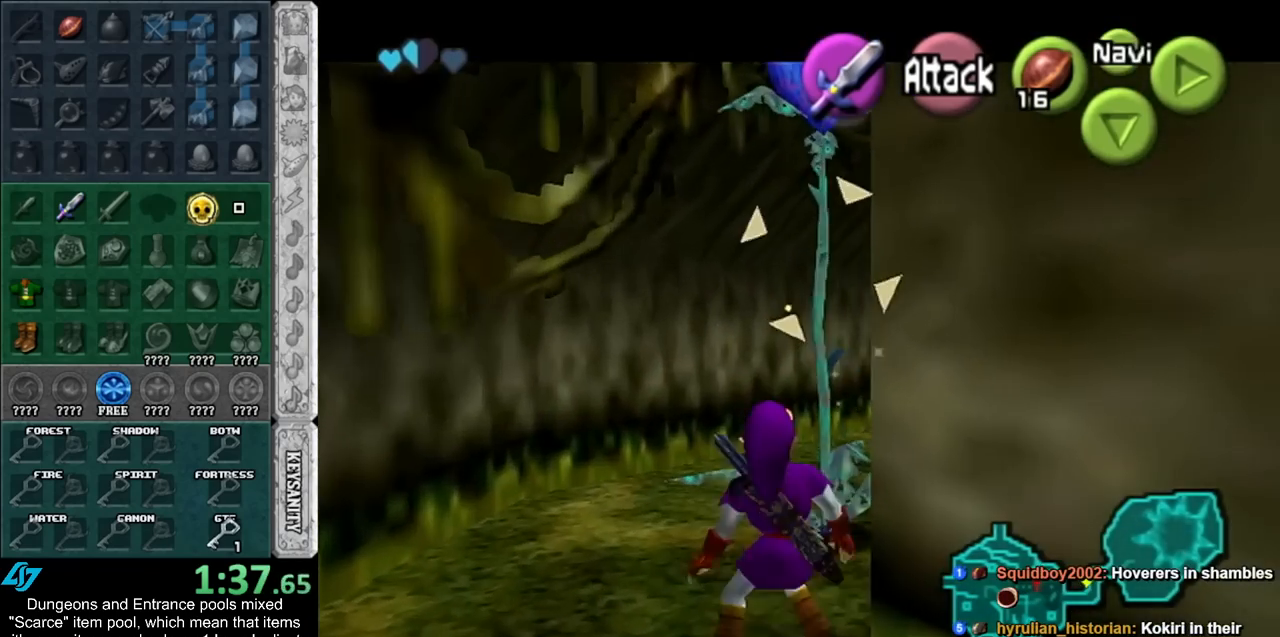
{"buttons": [], "left_stick": "center", "right_stick": "center", "events": [[67, "A", "up"], [117, "A", "down"], [183, "A", "up"], [283, "A", "down"], [333, "A", "up"], [400, "A", "down"], [500, "A", "up"]]}
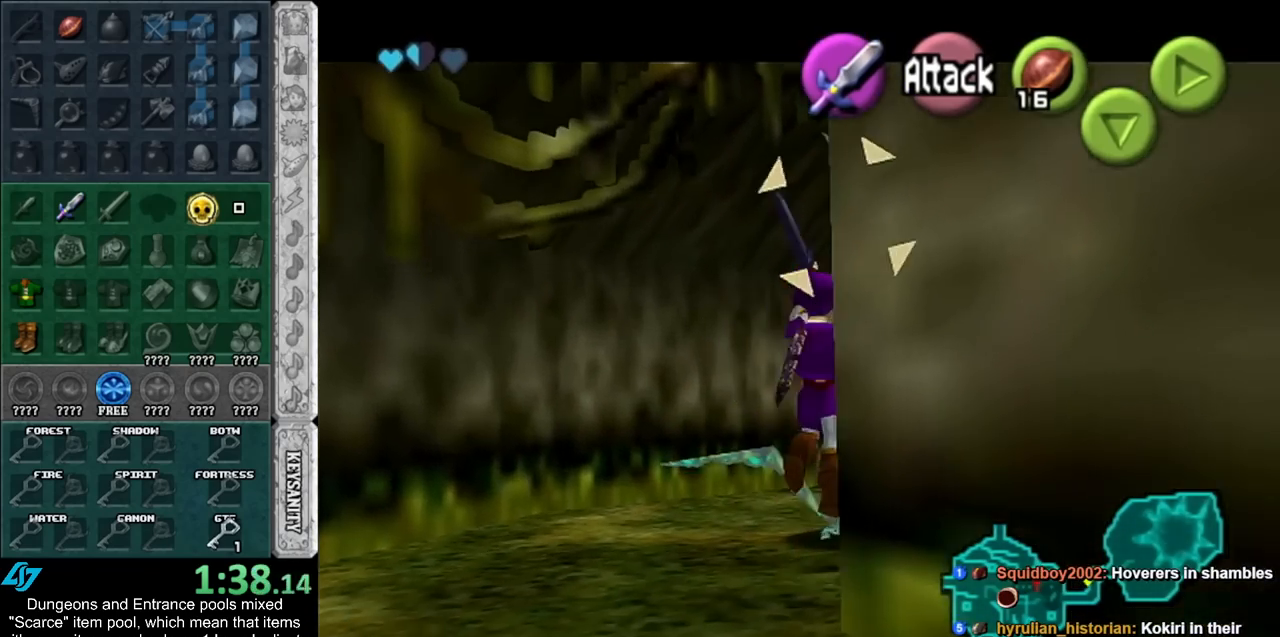
{"buttons": [], "left_stick": "center", "right_stick": "center", "events": [[67, "A", "down"], [150, "A", "up"], [300, "L1", "down"], [500, "L1", "up"]]}
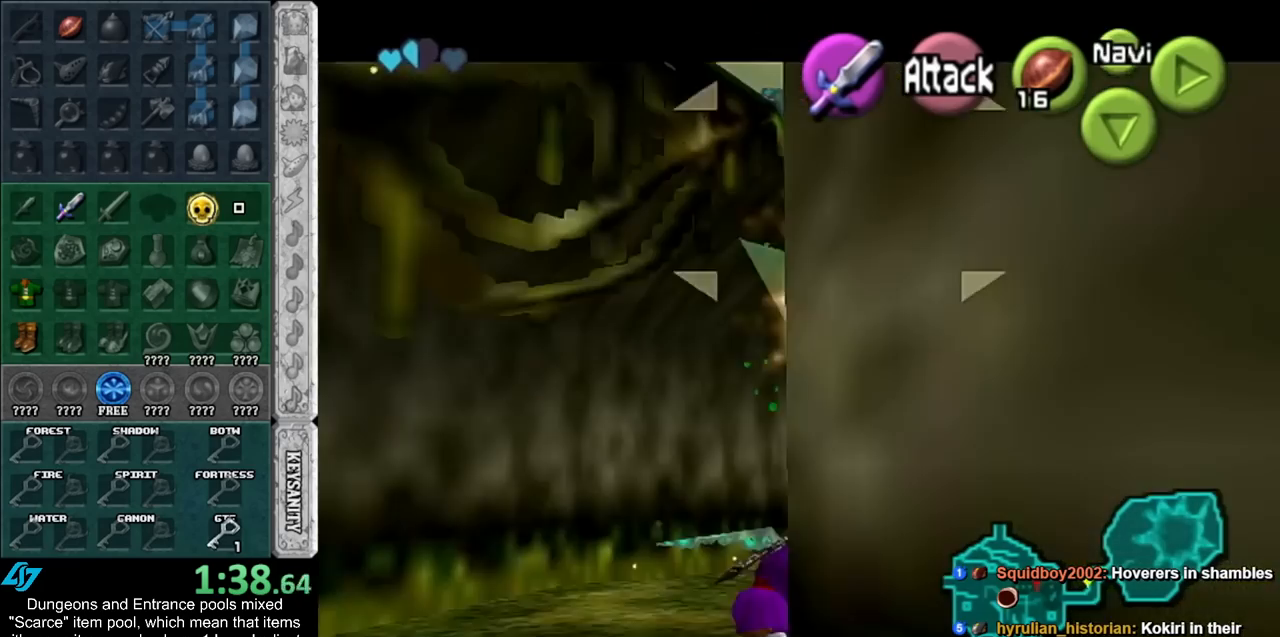
{"buttons": [], "left_stick": "up", "right_stick": "center", "events": [[117, "left_stick", "up"]]}
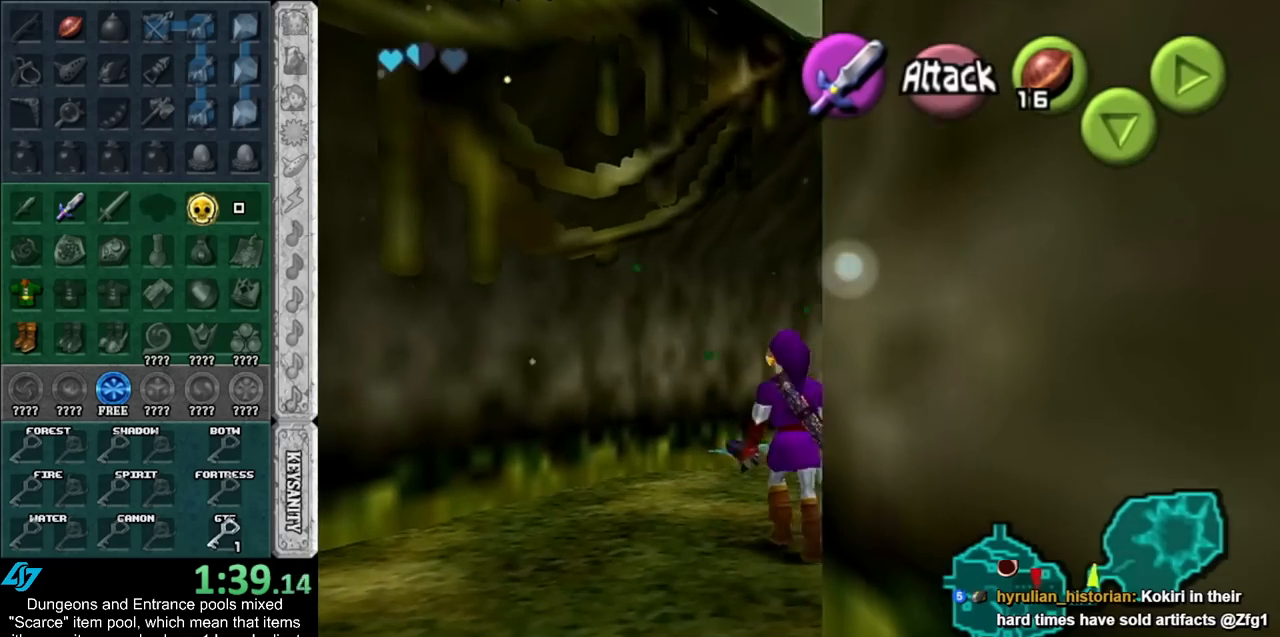
{"buttons": ["A"], "left_stick": "up-right", "right_stick": "center", "events": [[83, "left_stick", "up-right"], [317, "A", "down"], [400, "A", "up"], [500, "A", "down"]]}
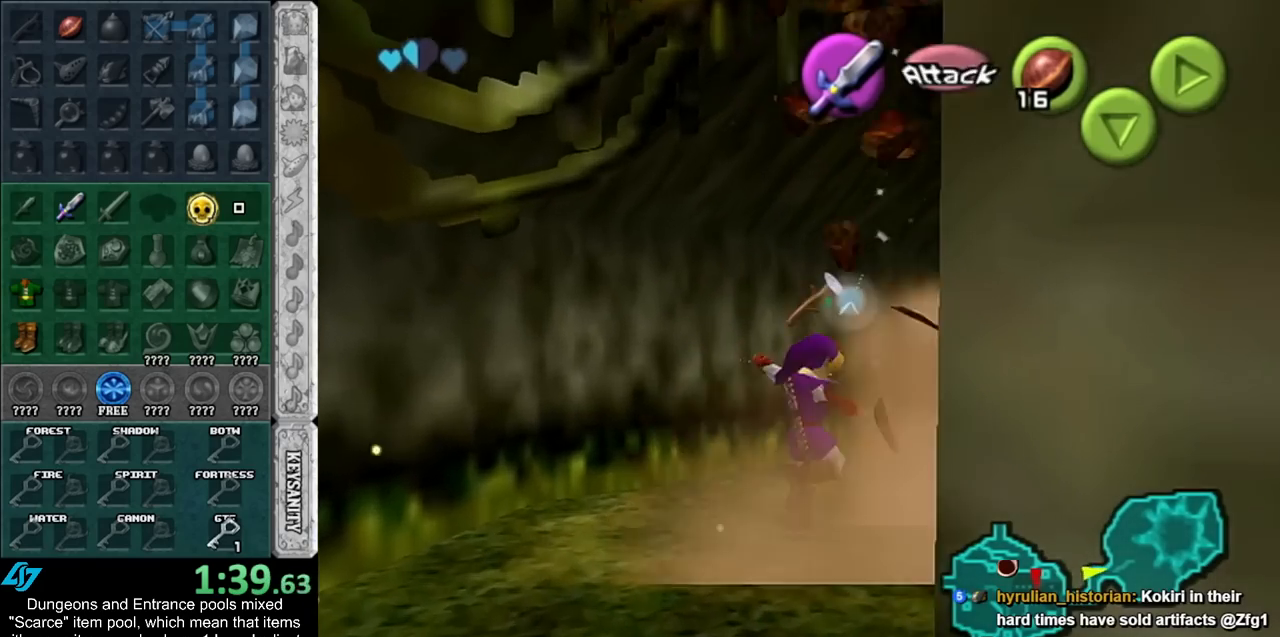
{"buttons": ["Y"], "left_stick": "up-right", "right_stick": "center", "events": [[83, "A", "up"], [500, "Y", "down"]]}
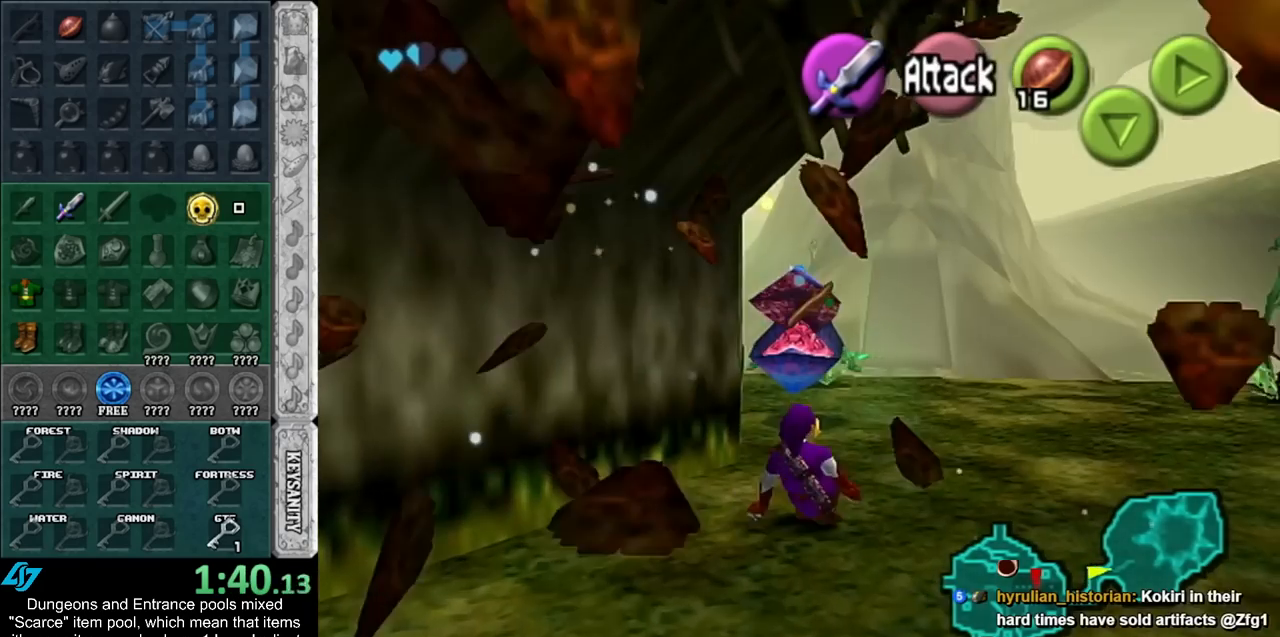
{"buttons": [], "left_stick": "up", "right_stick": "center", "events": [[117, "Y", "up"], [367, "left_stick", "up"]]}
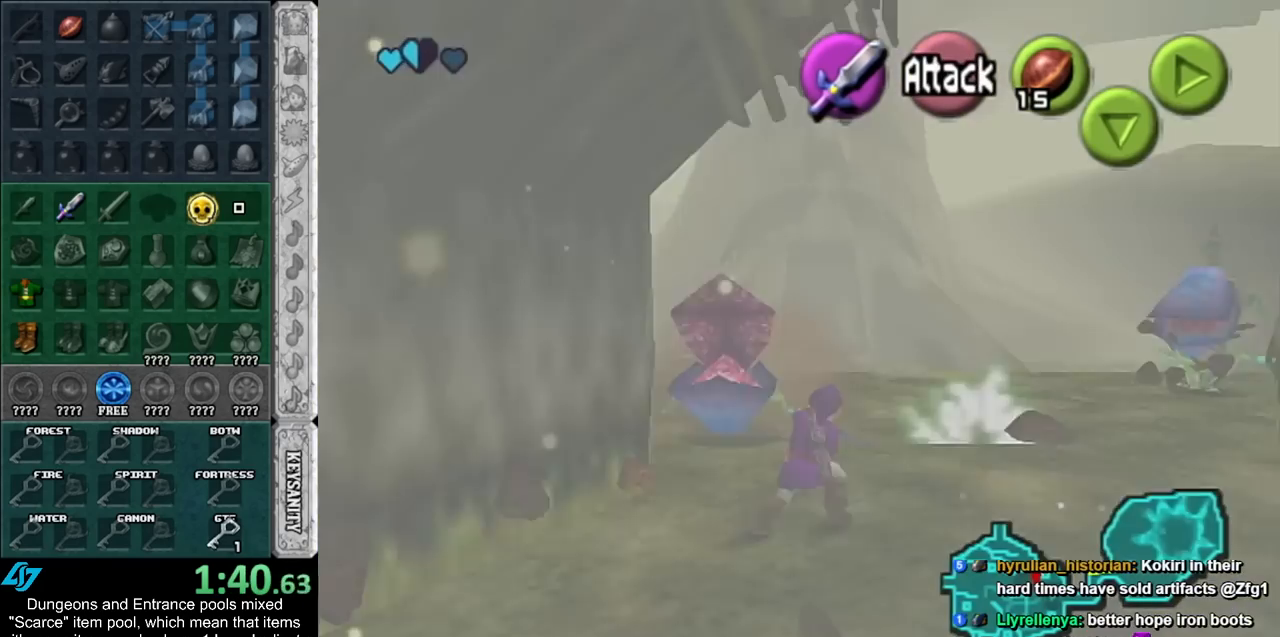
{"buttons": ["L1"], "left_stick": "up", "right_stick": "center", "events": [[217, "A", "down"], [433, "A", "up"], [467, "L1", "down"]]}
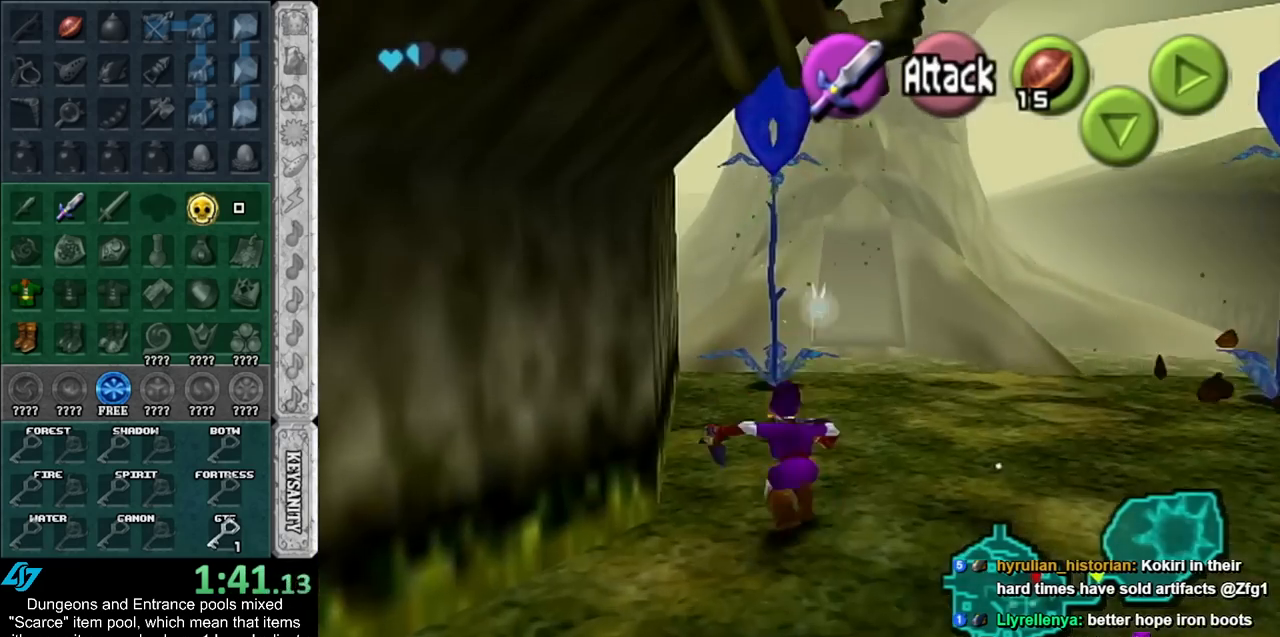
{"buttons": ["A", "L1"], "left_stick": "up-right", "right_stick": "center", "events": [[250, "left_stick", "up-right"], [467, "A", "down"]]}
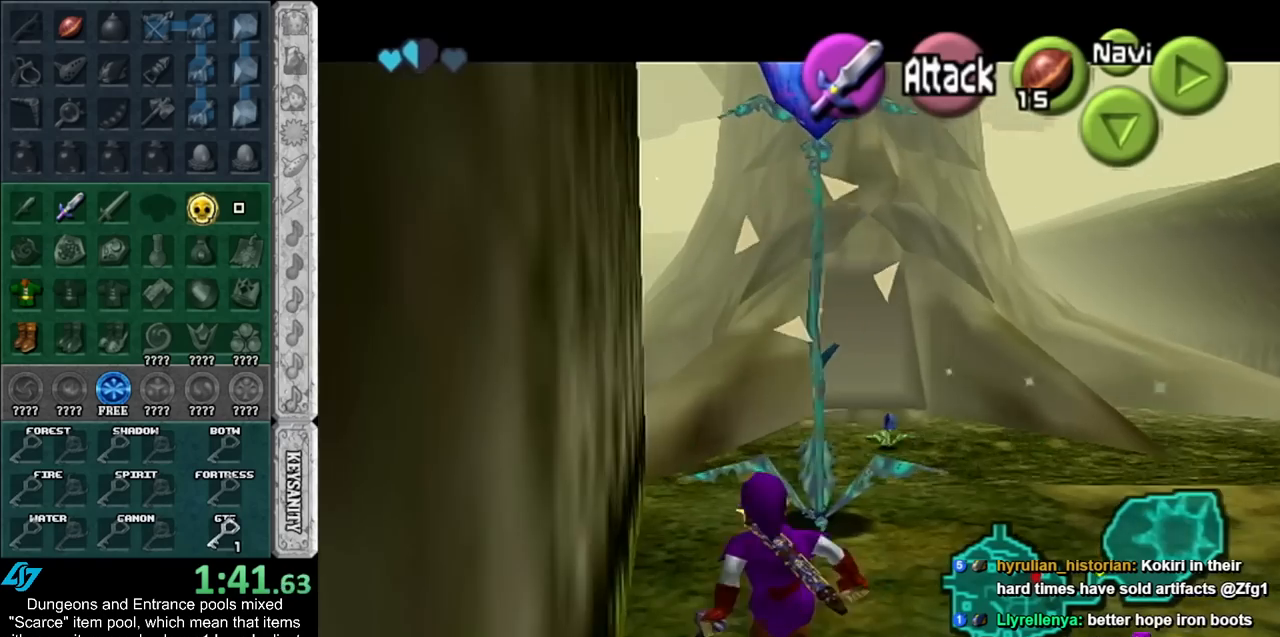
{"buttons": [], "left_stick": "up-right", "right_stick": "center", "events": [[50, "L1", "up"], [50, "left_stick", "center"], [117, "A", "up"], [183, "L1", "down"], [183, "left_stick", "up-right"], [433, "L1", "up"]]}
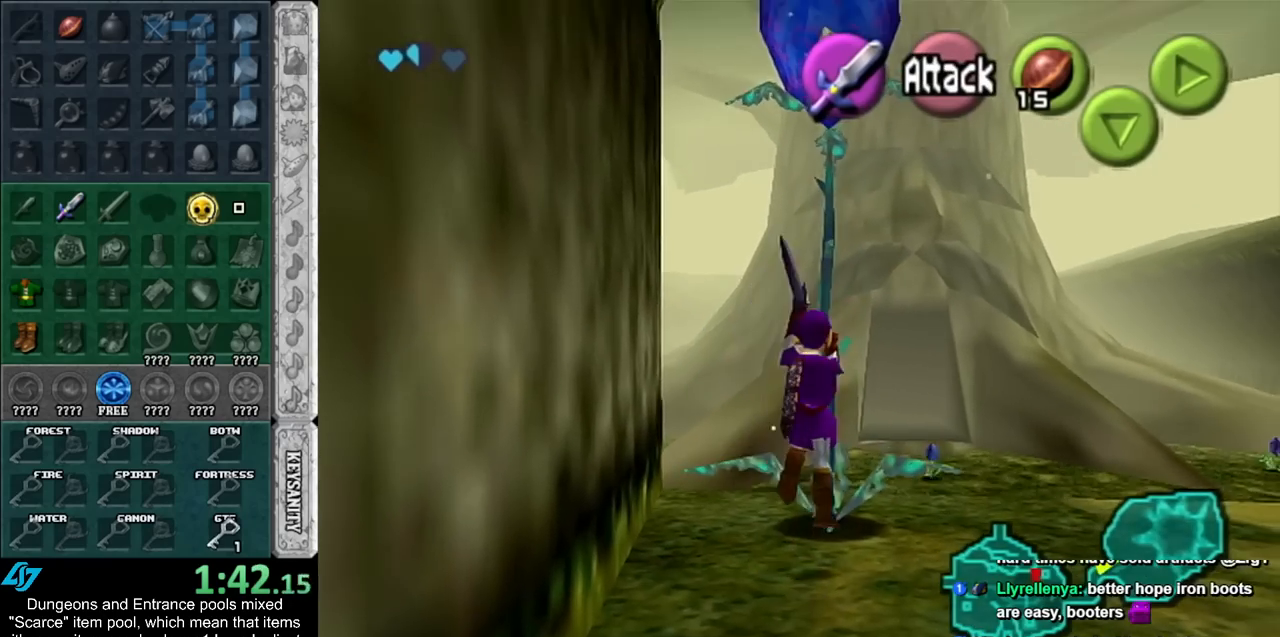
{"buttons": [], "left_stick": "right", "right_stick": "center", "events": [[17, "left_stick", "center"], [217, "left_stick", "up-right"], [467, "left_stick", "right"]]}